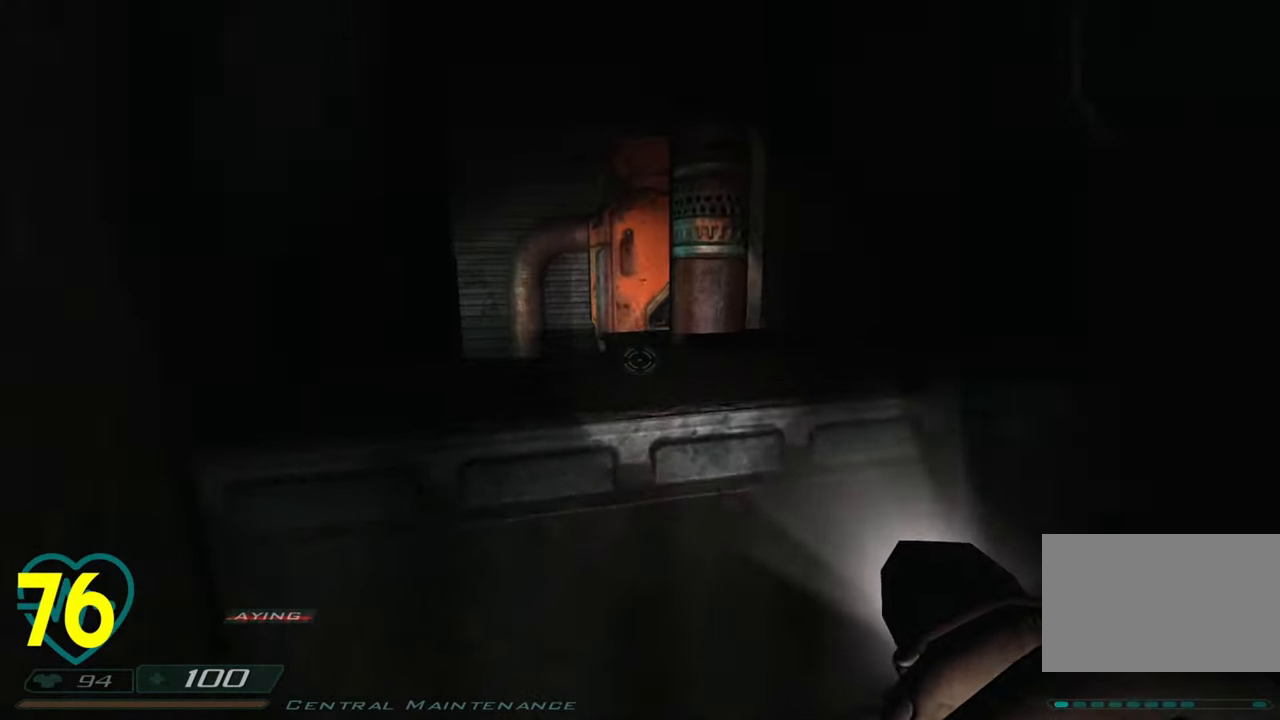
Gameplay with keyboard and mouse; each line is a JSON object with the keys and mouse buttons held at the frame after it. "events" lists presses ("down") and releases ("up") of "1", "2", "3", "4", "a", "alt", "c", "ctrl", "d", "e", "f", "q", "r", "s", "shift", "space", "tab", "v", "w", "x", "z", "mouse_left", "mouse_wheel" and "mouse_right" between this image and that frame as [ms after this image, input, new state], when the widget could be followed in between. "mouse_left", "mouse_wheel", "mouse_right" = the "left", "wheel", "right" buttons of the "mouse" list. No other keys are recorded. "wheel" means that the mouse wheel is clicked or scrolled. "mouse_move" is the direction in which the mouse moves at that frame (one of eight, or "still"), when it could be read.
{"keys": ["w"], "mouse": [], "mouse_move": "left", "events": [[300, "space", "down"], [483, "space", "up"]]}
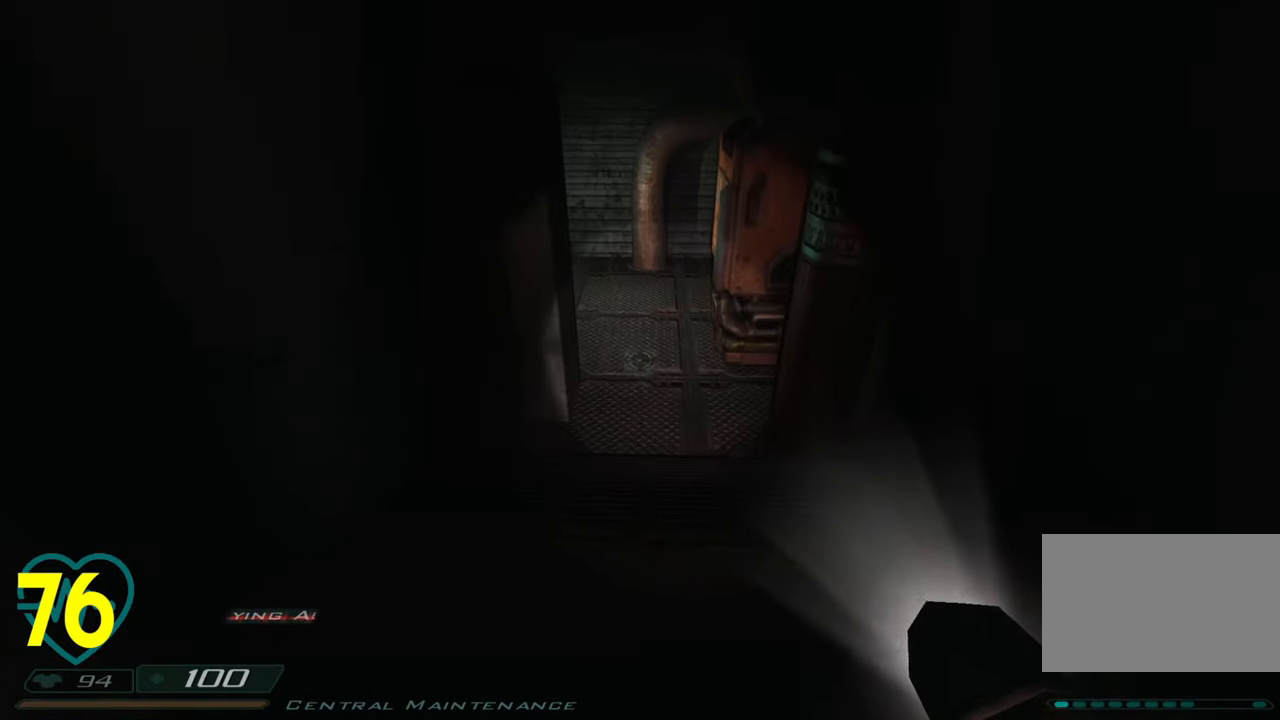
{"keys": ["d", "w"], "mouse": [], "mouse_move": "left", "events": [[133, "d", "down"]]}
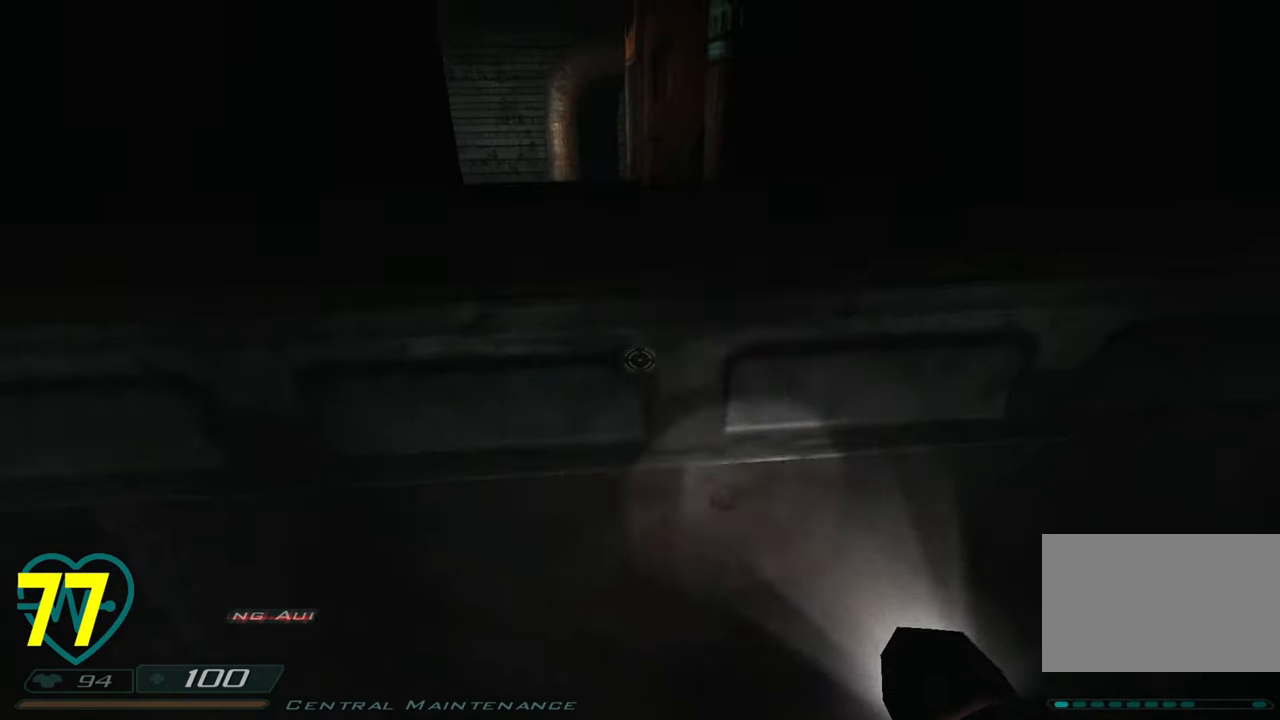
{"keys": ["a"], "mouse": [], "mouse_move": "still", "events": [[16, "w", "up"], [150, "a", "down"], [150, "d", "up"], [233, "a", "up"], [433, "a", "down"]]}
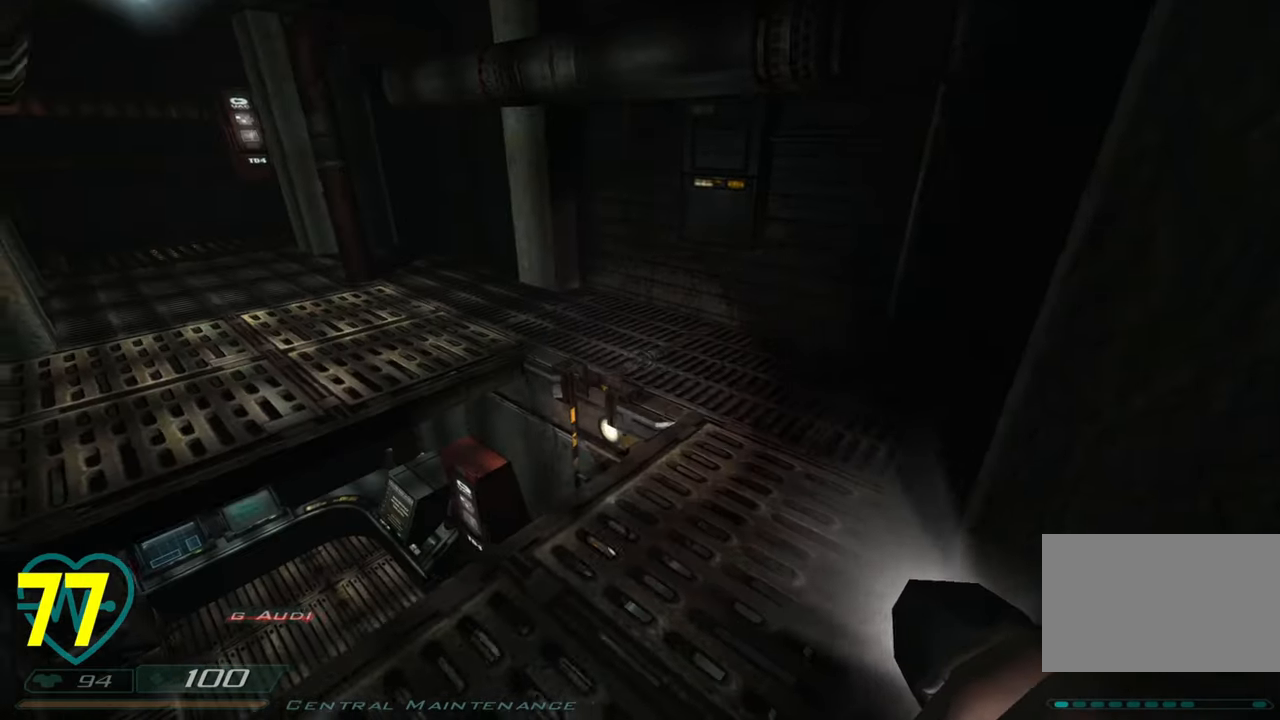
{"keys": ["w"], "mouse": [], "mouse_move": "left", "events": [[33, "w", "down"], [216, "a", "up"], [266, "w", "up"], [500, "w", "down"]]}
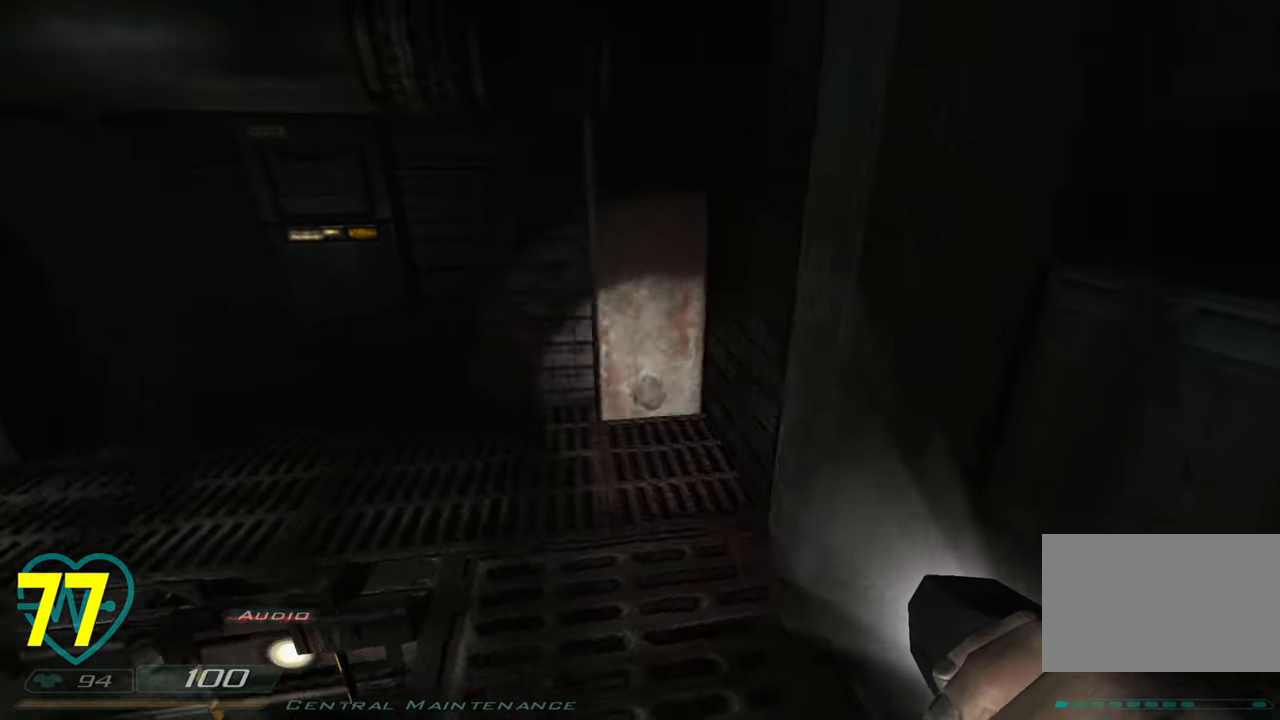
{"keys": ["d", "w"], "mouse": [], "mouse_move": "left", "events": [[33, "d", "down"]]}
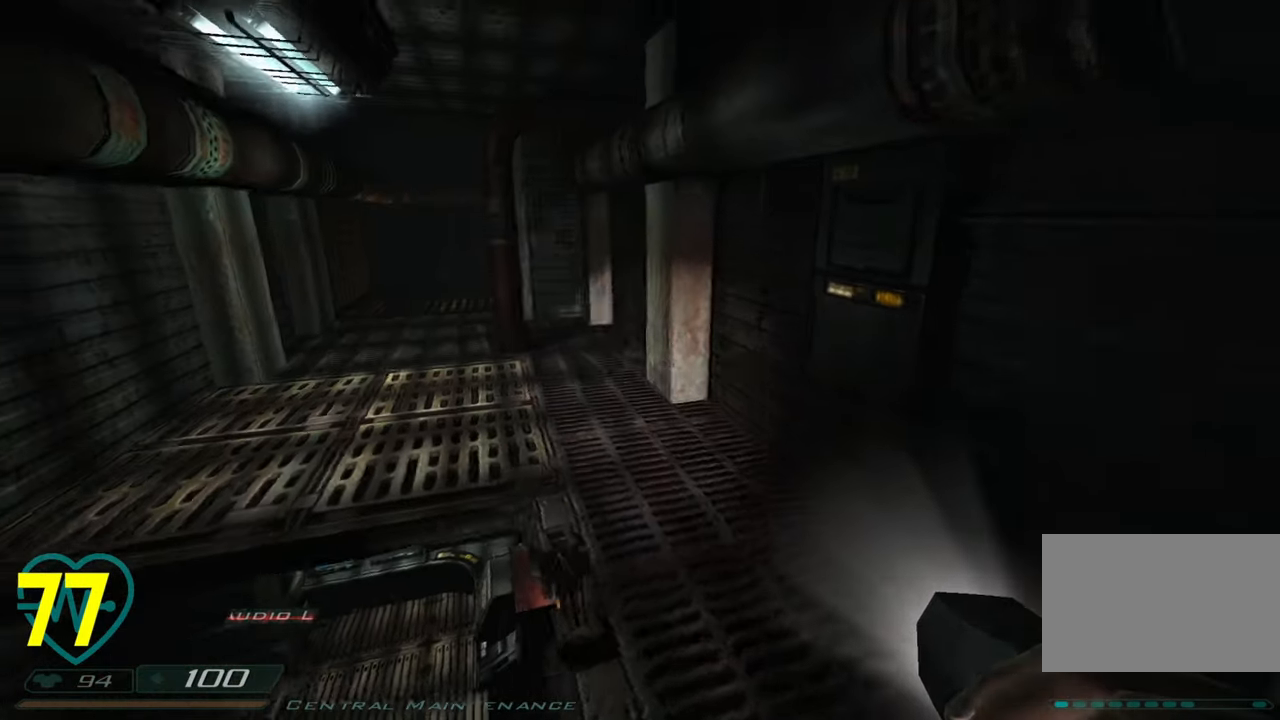
{"keys": ["w"], "mouse": [], "mouse_move": "left", "events": [[483, "d", "up"]]}
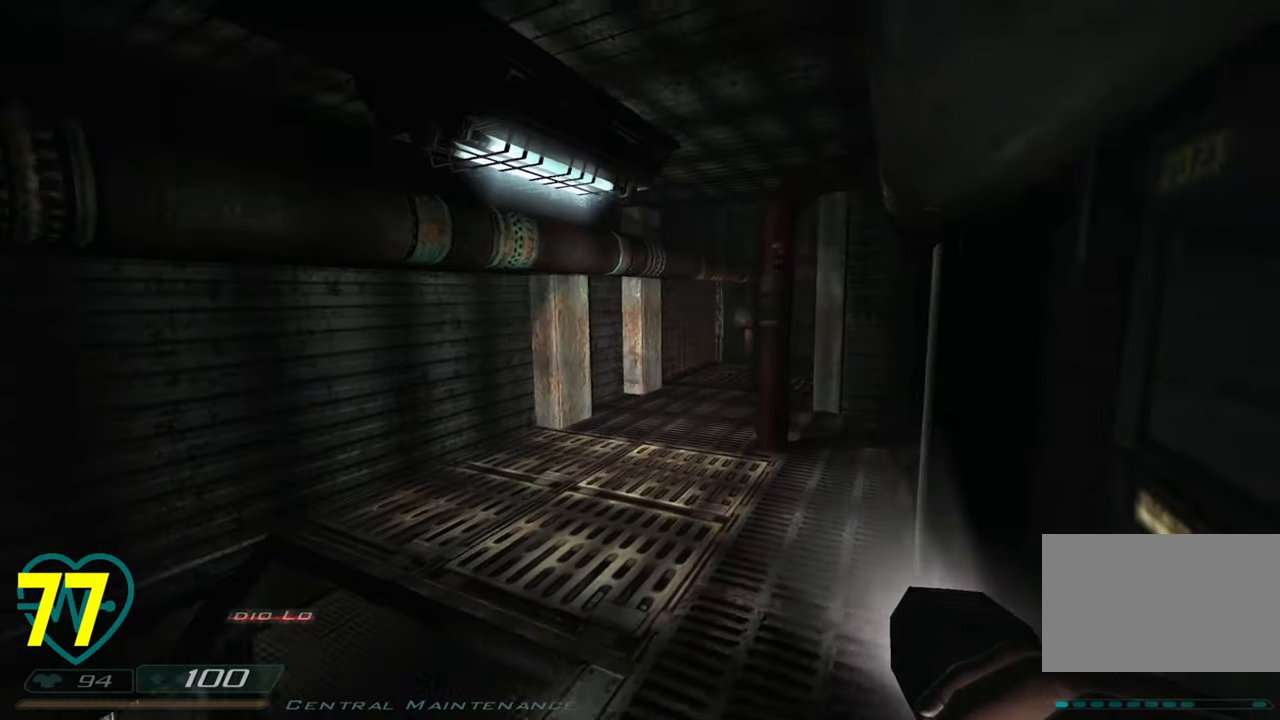
{"keys": ["w"], "mouse": [], "mouse_move": "left", "events": [[166, "d", "down"], [350, "d", "up"]]}
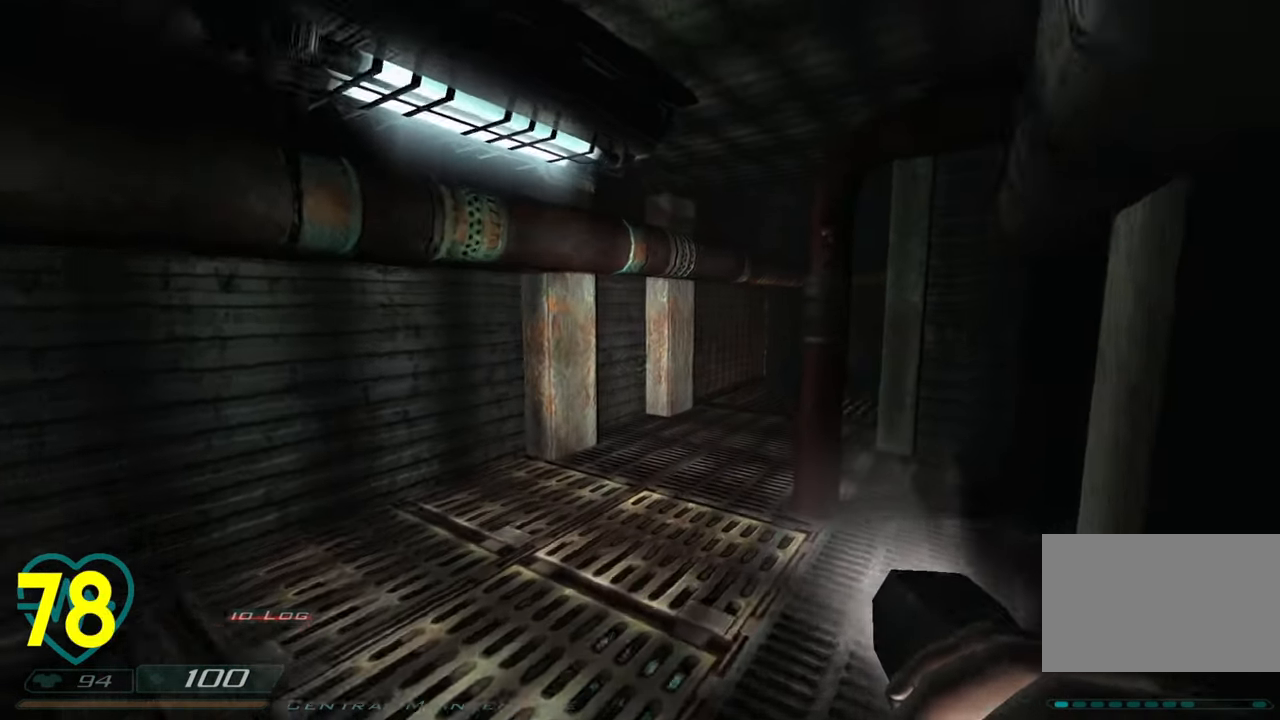
{"keys": ["a"], "mouse": [], "mouse_move": "right", "events": [[50, "a", "down"], [333, "w", "up"]]}
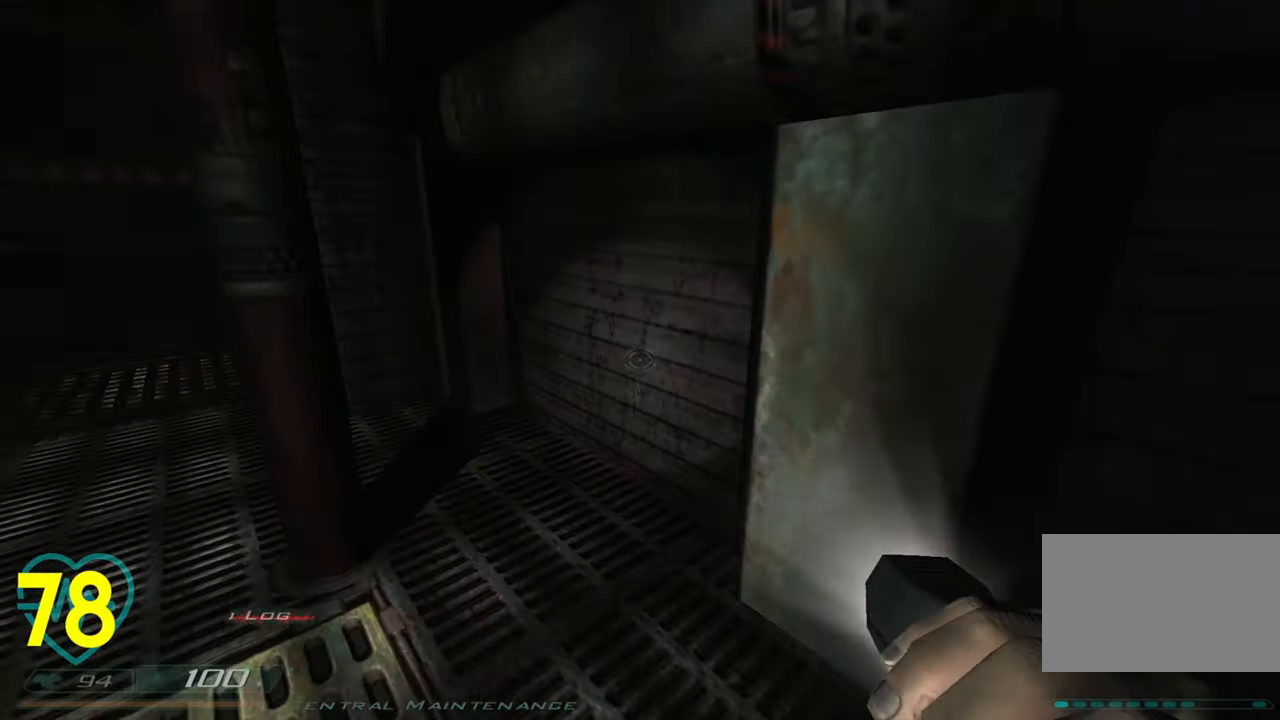
{"keys": [], "mouse": [], "mouse_move": "left", "events": [[283, "a", "up"]]}
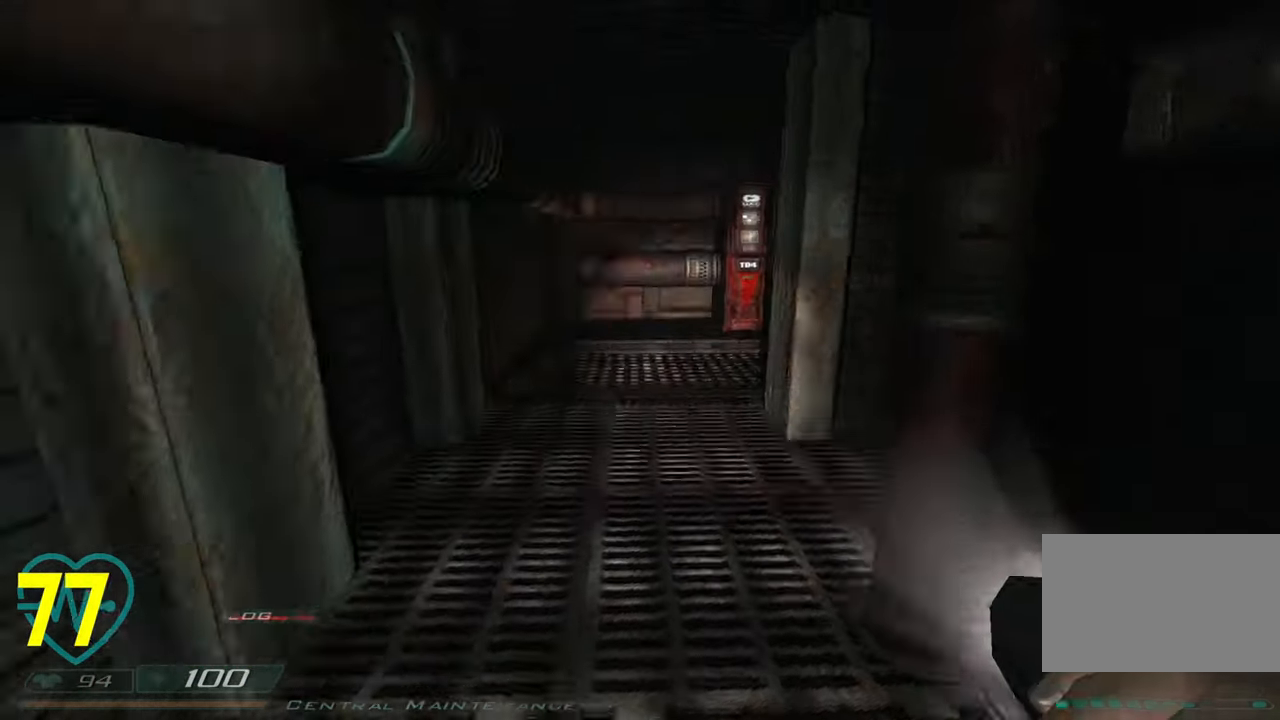
{"keys": ["d", "w"], "mouse": [], "mouse_move": "up-right", "events": [[16, "d", "down"], [16, "w", "down"], [266, "d", "up"], [350, "a", "down"], [450, "a", "up"], [500, "d", "down"]]}
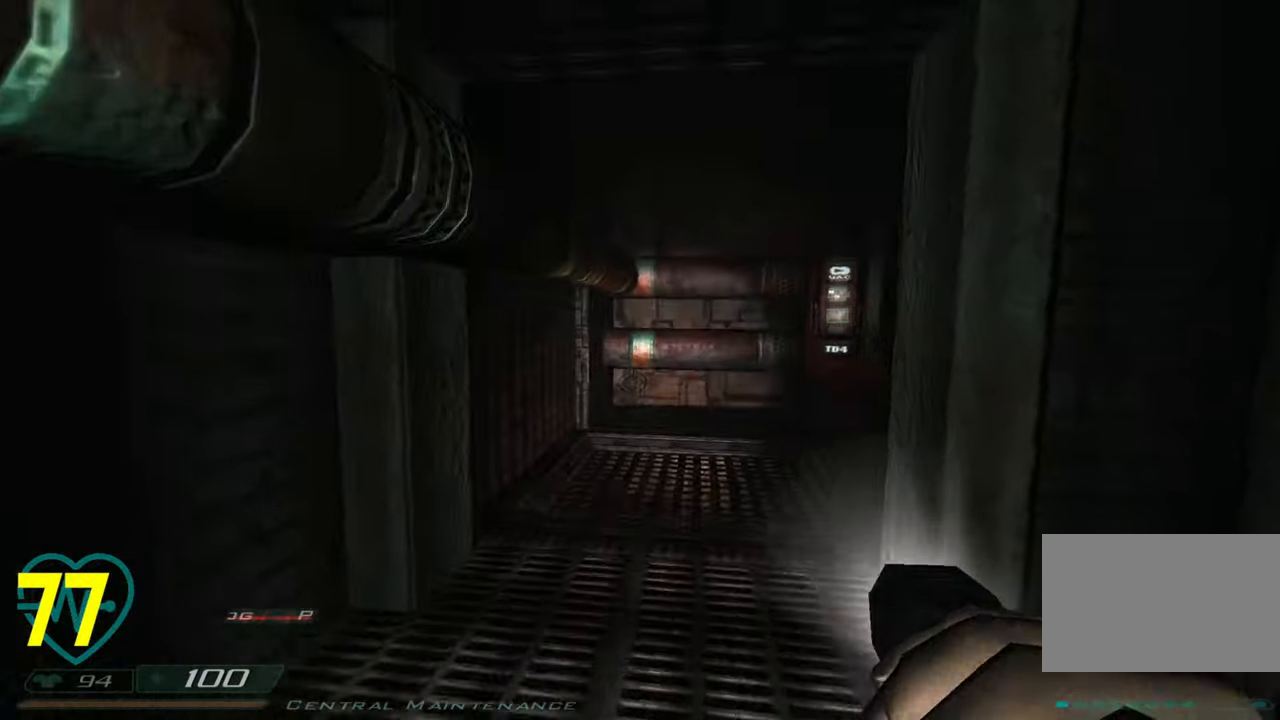
{"keys": ["d", "s"], "mouse": [], "mouse_move": "right", "events": [[183, "a", "down"], [183, "d", "up"], [183, "w", "up"], [316, "a", "up"], [316, "s", "down"], [416, "d", "down"]]}
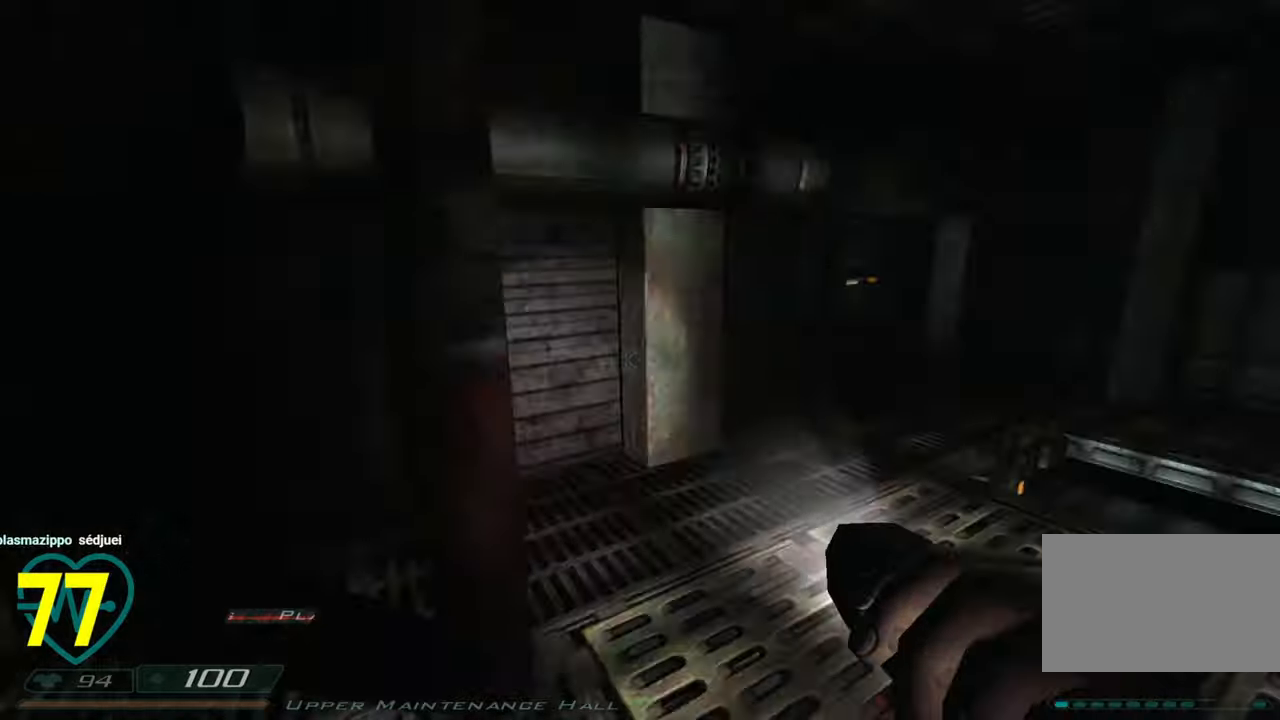
{"keys": ["a"], "mouse": [], "mouse_move": "left", "events": [[16, "s", "up"], [116, "mouse_right", "down"], [200, "d", "up"], [200, "w", "down"], [250, "mouse_right", "up"], [300, "d", "down"], [383, "w", "up"], [433, "a", "down"], [483, "d", "up"]]}
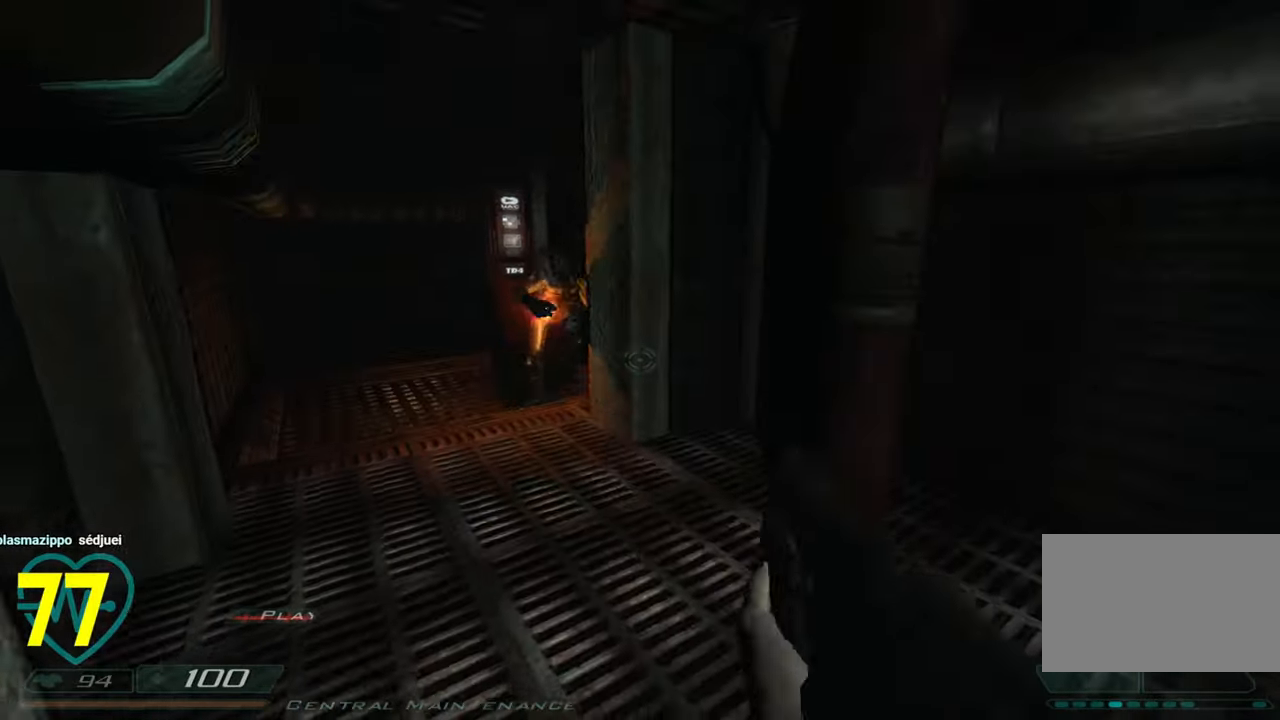
{"keys": ["d", "s"], "mouse": ["left"], "mouse_move": "up-left", "events": [[66, "a", "up"], [66, "w", "down"], [166, "shift", "down"], [300, "shift", "up"], [366, "w", "up"], [450, "d", "down"], [450, "s", "down"], [500, "mouse_left", "down"]]}
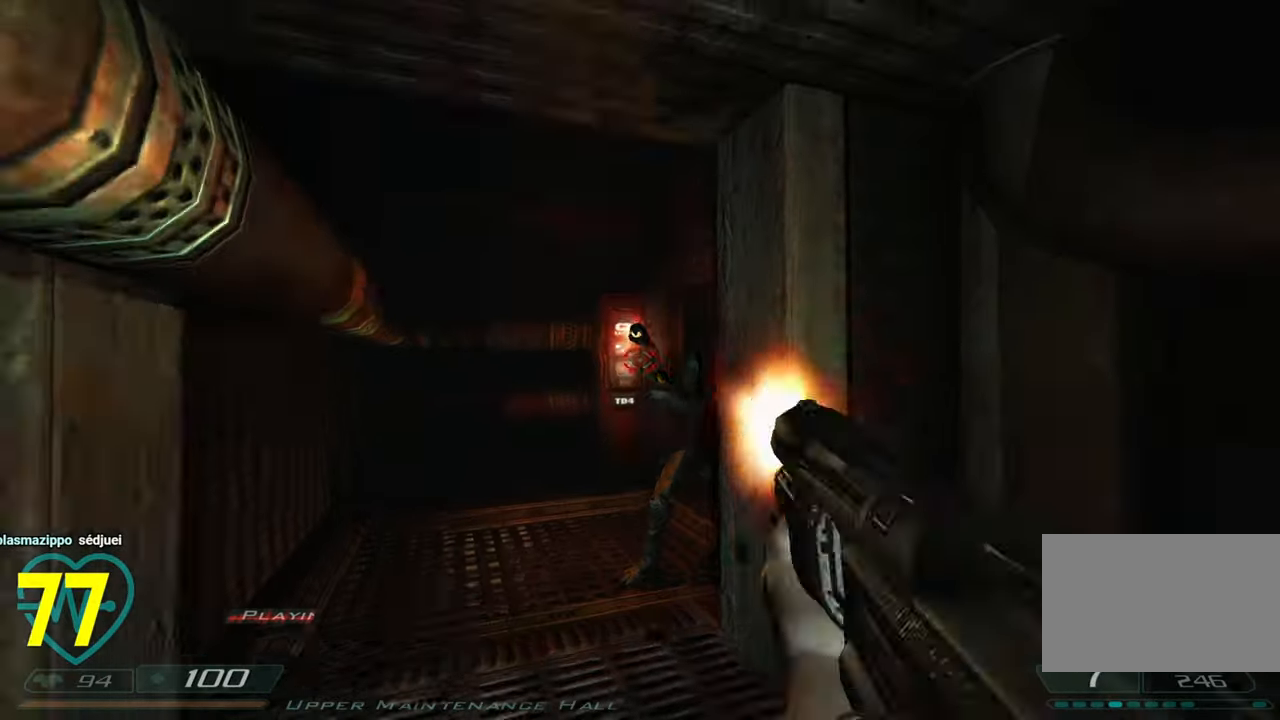
{"keys": [], "mouse": [], "mouse_move": "still", "events": [[83, "mouse_left", "up"], [133, "mouse_left", "down"], [183, "shift", "down"], [233, "mouse_left", "up"], [316, "s", "up"], [466, "d", "up"], [466, "shift", "up"]]}
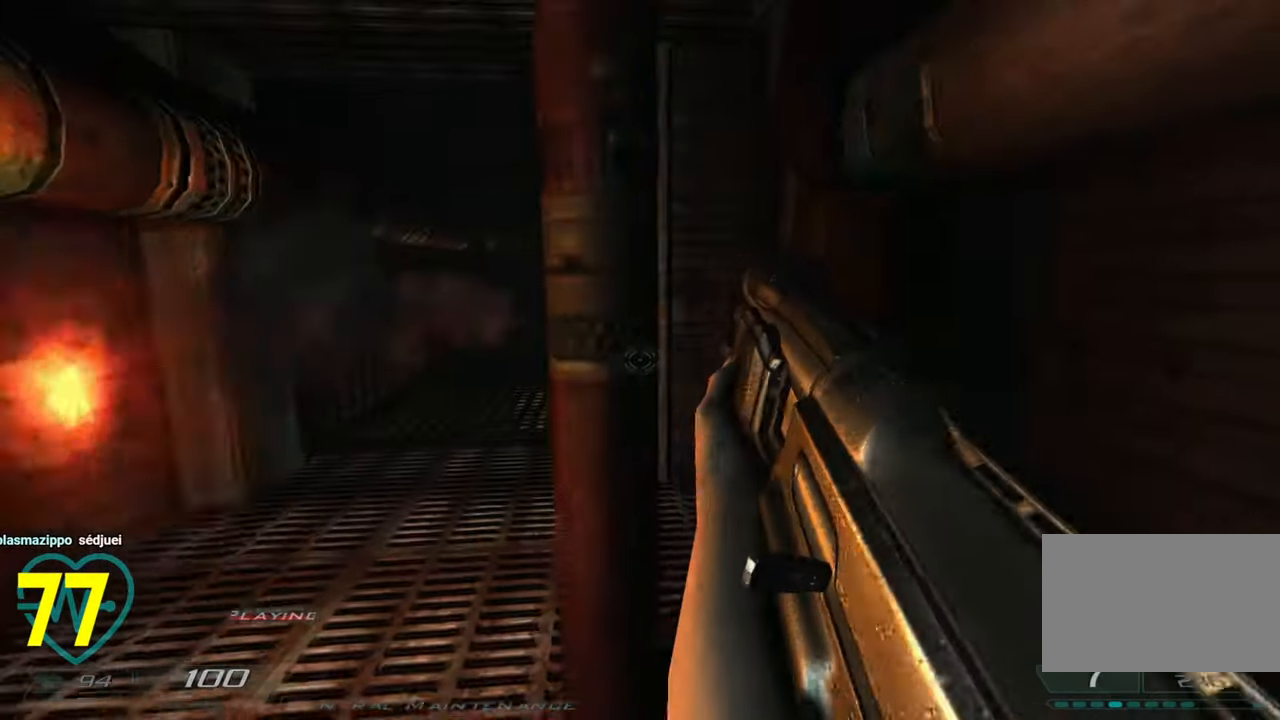
{"keys": ["shift", "w"], "mouse": [], "mouse_move": "right", "events": [[16, "a", "down"], [16, "shift", "down"], [150, "w", "down"], [333, "a", "up"]]}
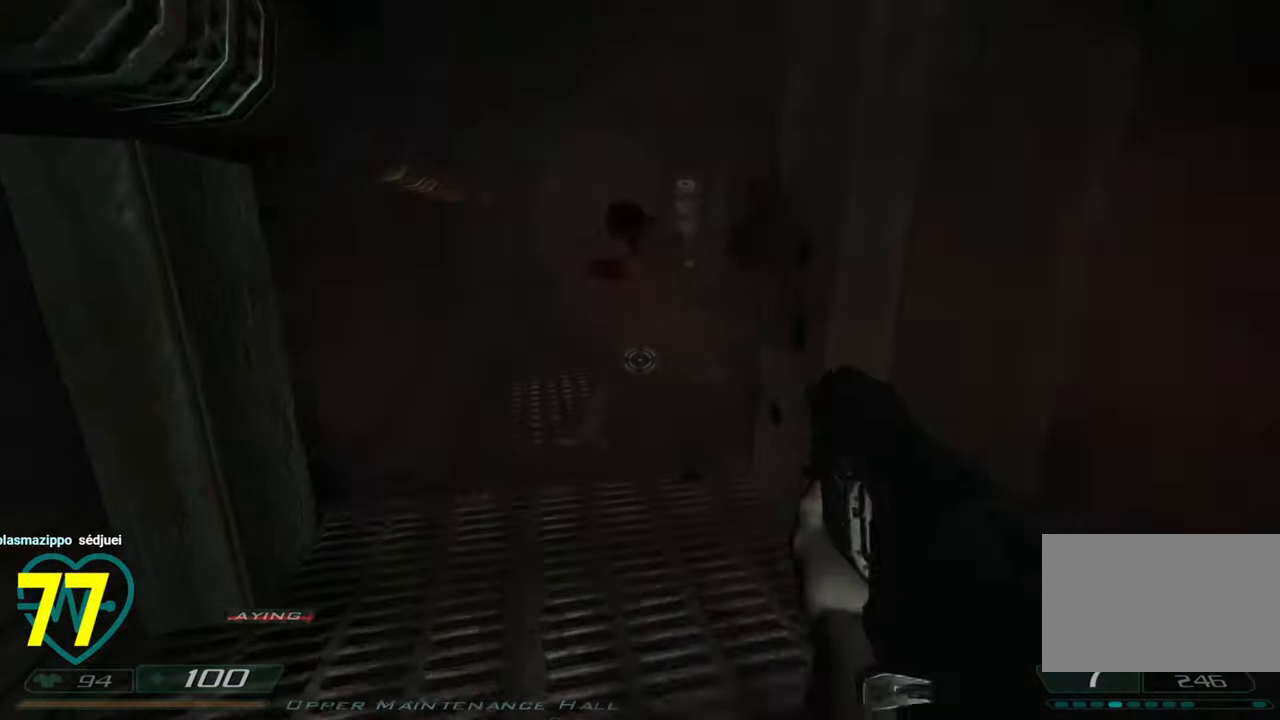
{"keys": ["s", "shift"], "mouse": [], "mouse_move": "still", "events": [[166, "w", "up"], [350, "mouse_left", "down"], [400, "mouse_left", "up"], [400, "s", "down"], [450, "mouse_left", "down"], [500, "mouse_left", "up"]]}
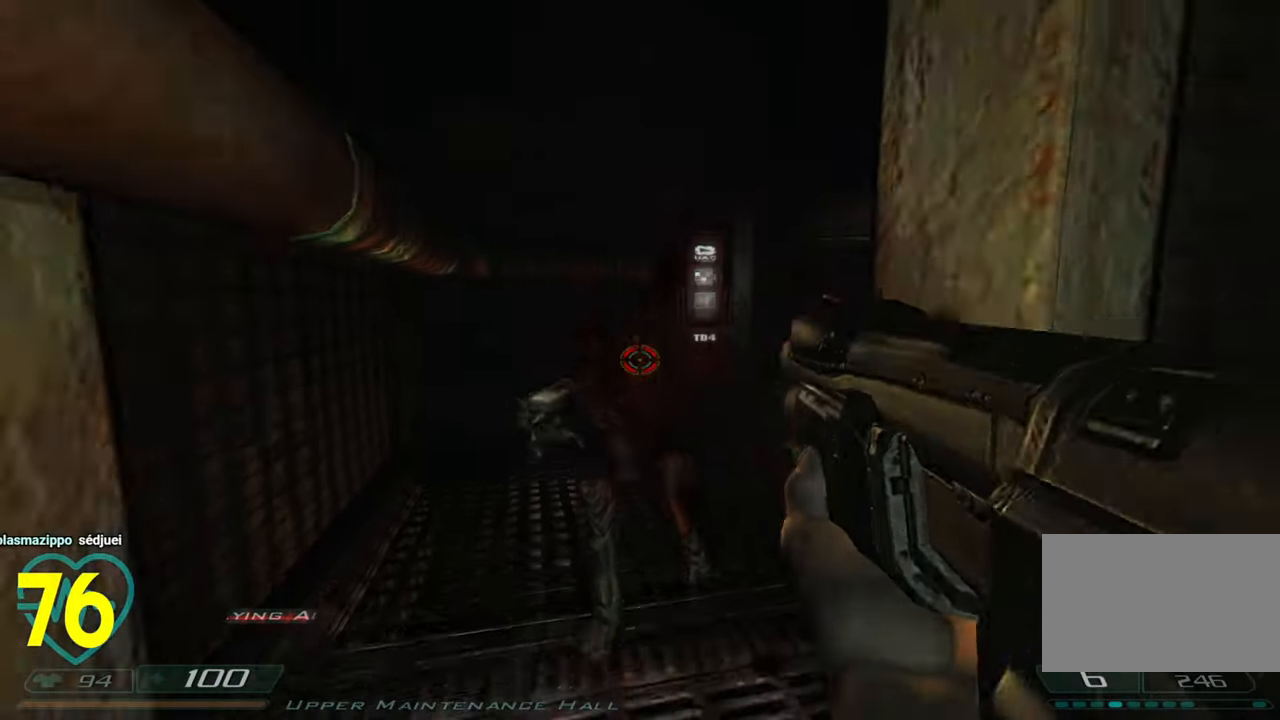
{"keys": ["d"], "mouse": [], "mouse_move": "up-left", "events": [[83, "d", "down"], [383, "s", "up"], [416, "shift", "up"]]}
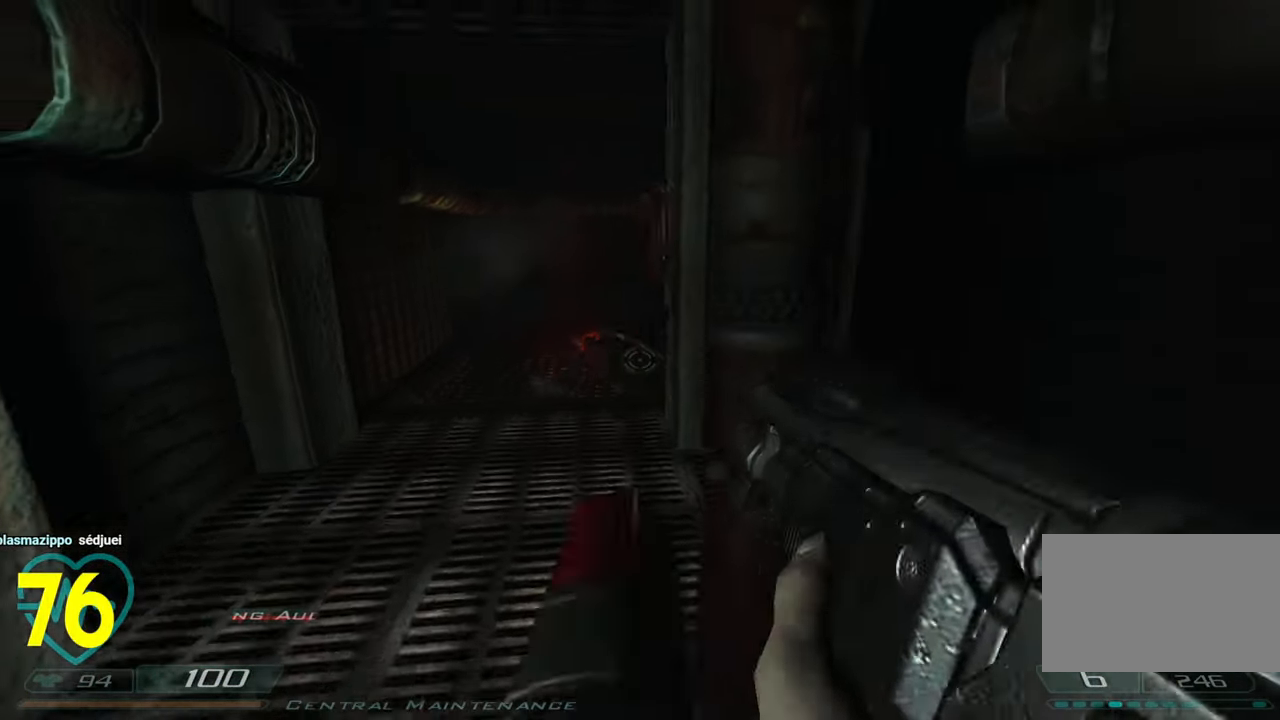
{"keys": [], "mouse": [], "mouse_move": "left", "events": [[250, "d", "up"], [300, "mouse_wheel", "down"], [383, "mouse_wheel", "up"], [433, "mouse_wheel", "down"], [483, "mouse_wheel", "up"]]}
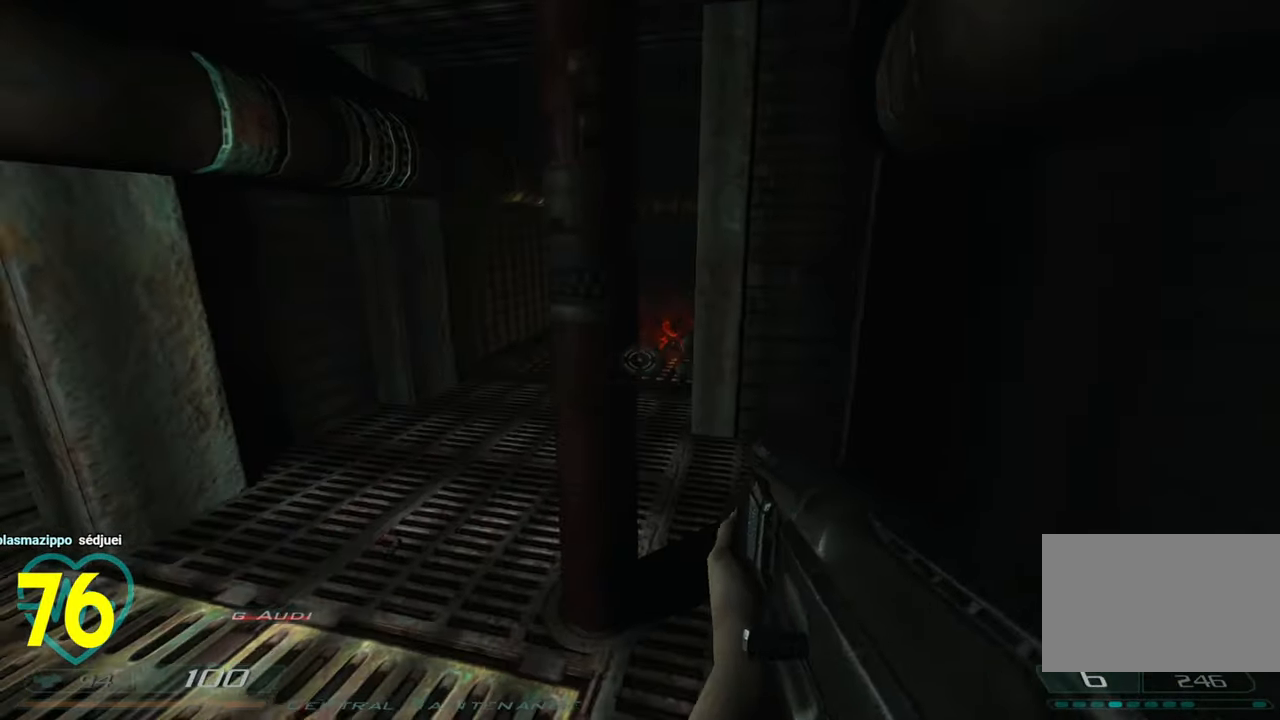
{"keys": [], "mouse": [], "mouse_move": "right", "events": [[66, "mouse_wheel", "down"], [166, "mouse_wheel", "up"]]}
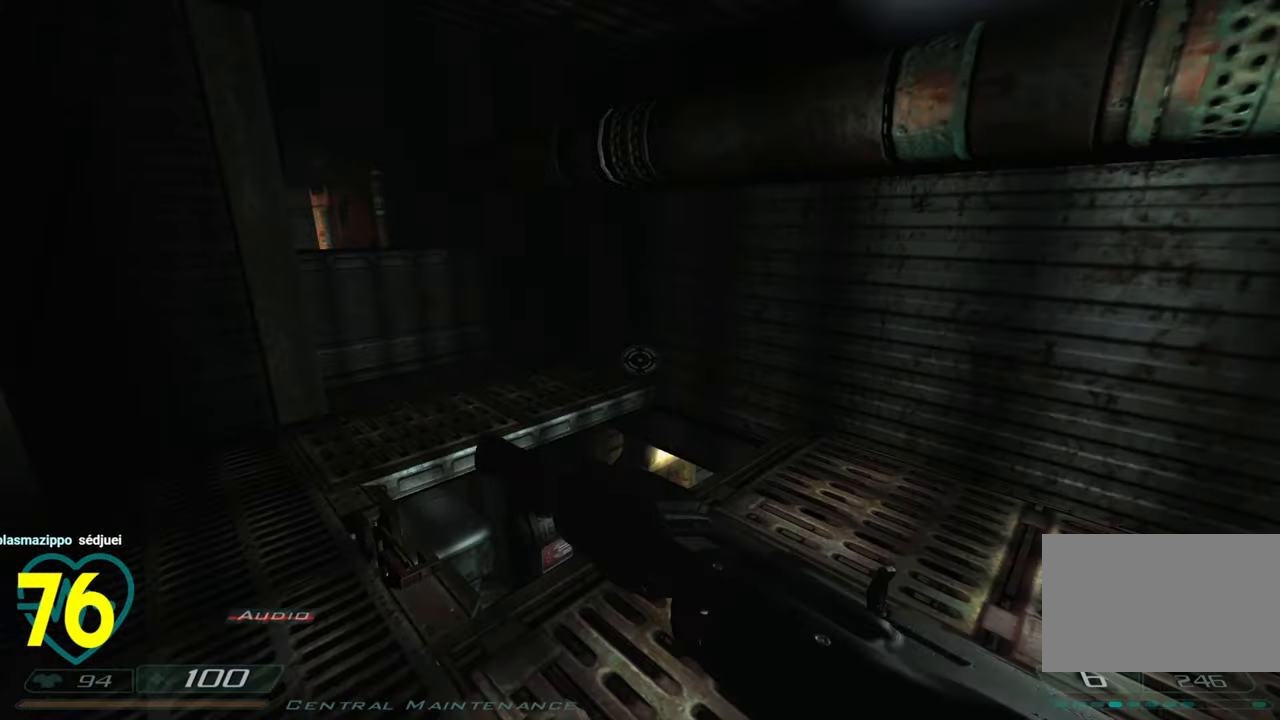
{"keys": ["a"], "mouse": [], "mouse_move": "right", "events": [[466, "a", "down"]]}
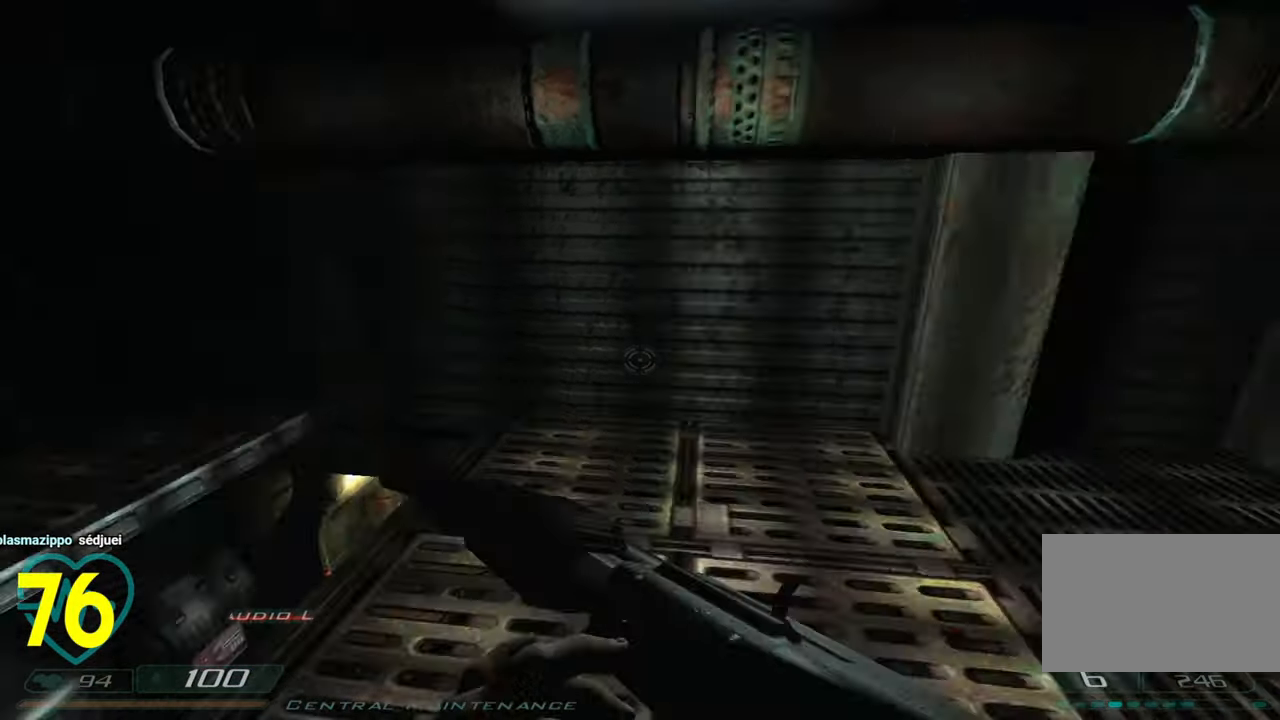
{"keys": ["a", "w"], "mouse": [], "mouse_move": "right", "events": [[50, "w", "down"]]}
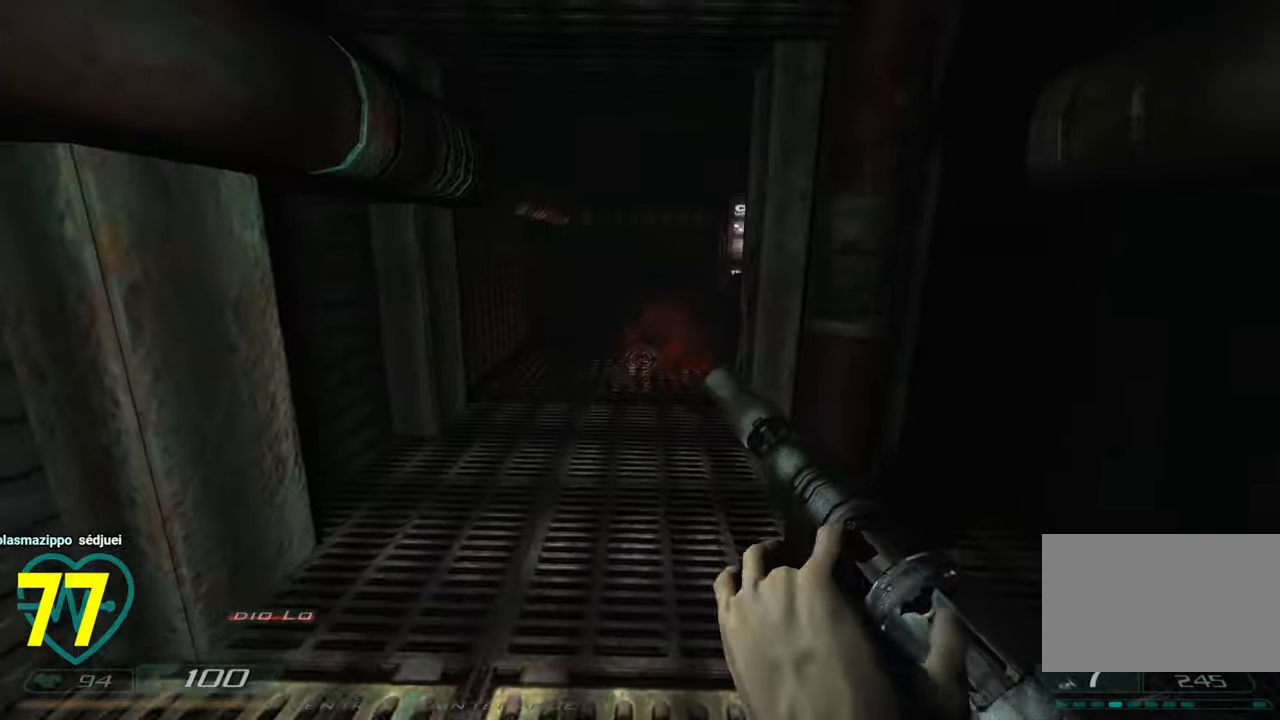
{"keys": [], "mouse": [], "mouse_move": "still", "events": [[300, "a", "up"], [500, "w", "up"]]}
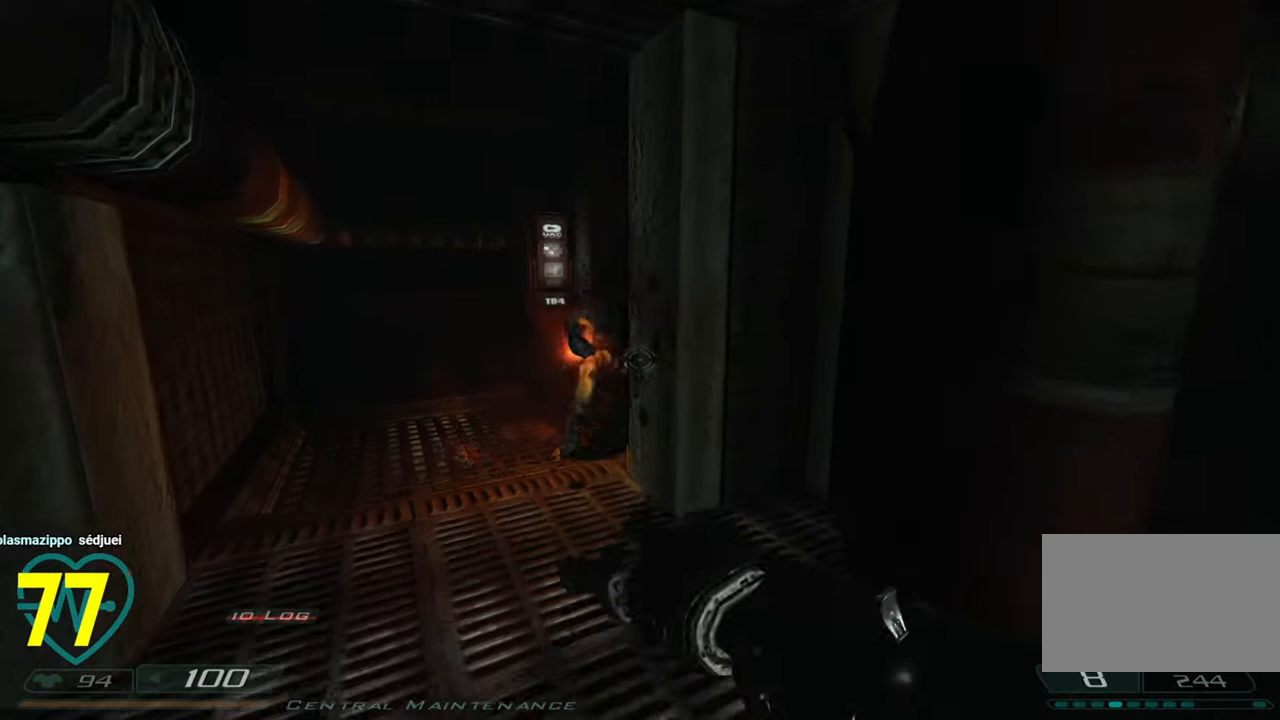
{"keys": ["d", "s", "shift"], "mouse": [], "mouse_move": "left", "events": [[133, "d", "down"], [216, "s", "down"], [266, "d", "up"], [266, "mouse_left", "down"], [316, "d", "down"], [466, "mouse_left", "up"], [466, "shift", "down"]]}
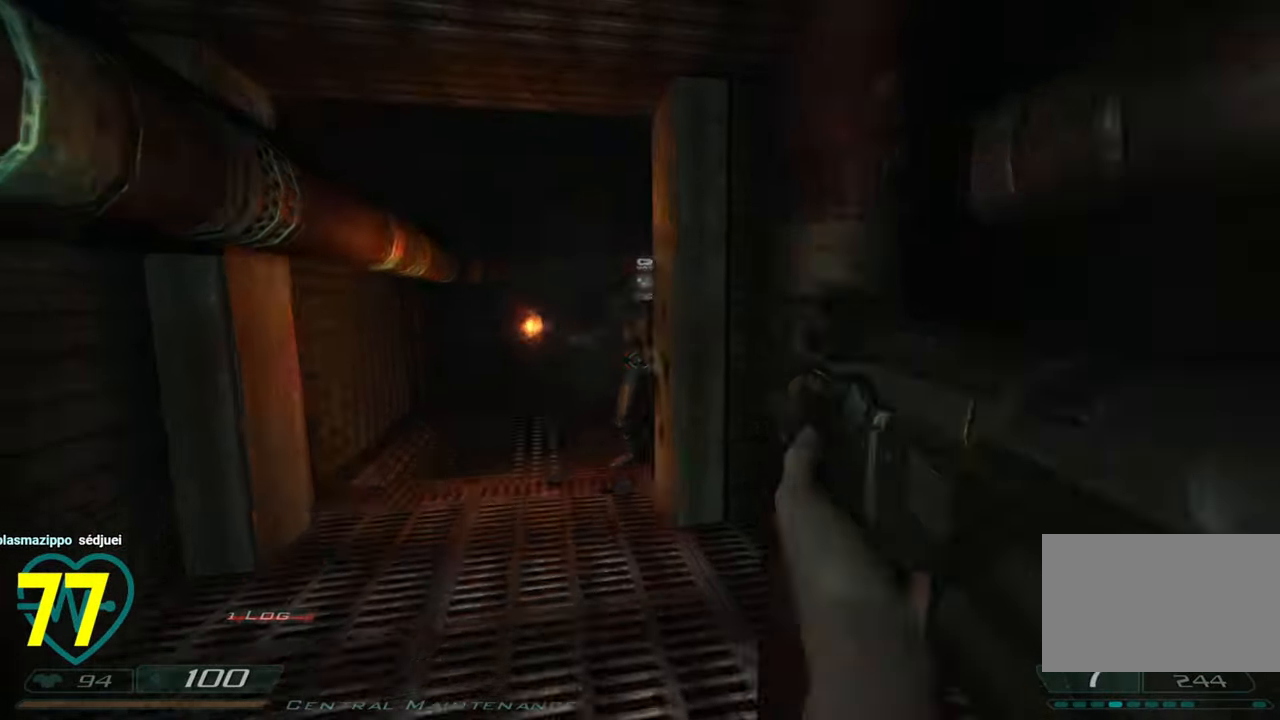
{"keys": ["a", "shift", "w"], "mouse": [], "mouse_move": "still", "events": [[66, "s", "up"], [250, "d", "up"], [250, "w", "down"], [283, "a", "down"]]}
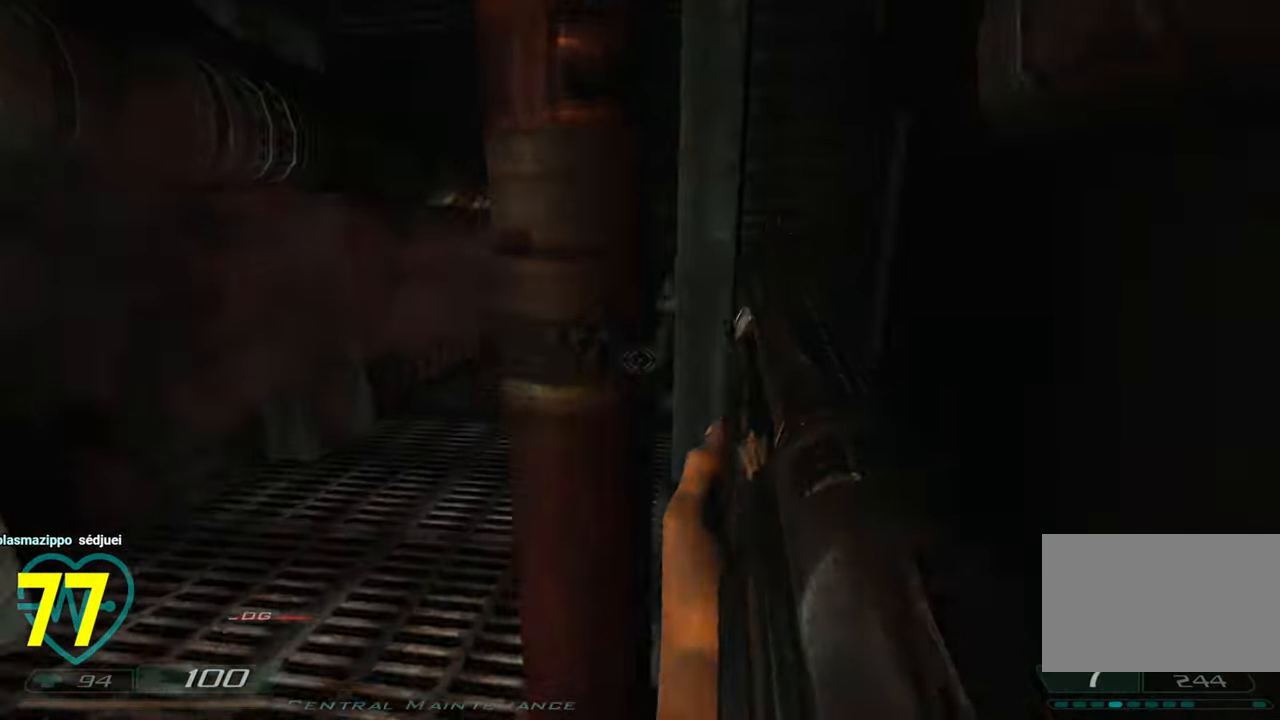
{"keys": ["shift"], "mouse": [], "mouse_move": "left", "events": [[216, "a", "up"], [500, "w", "up"]]}
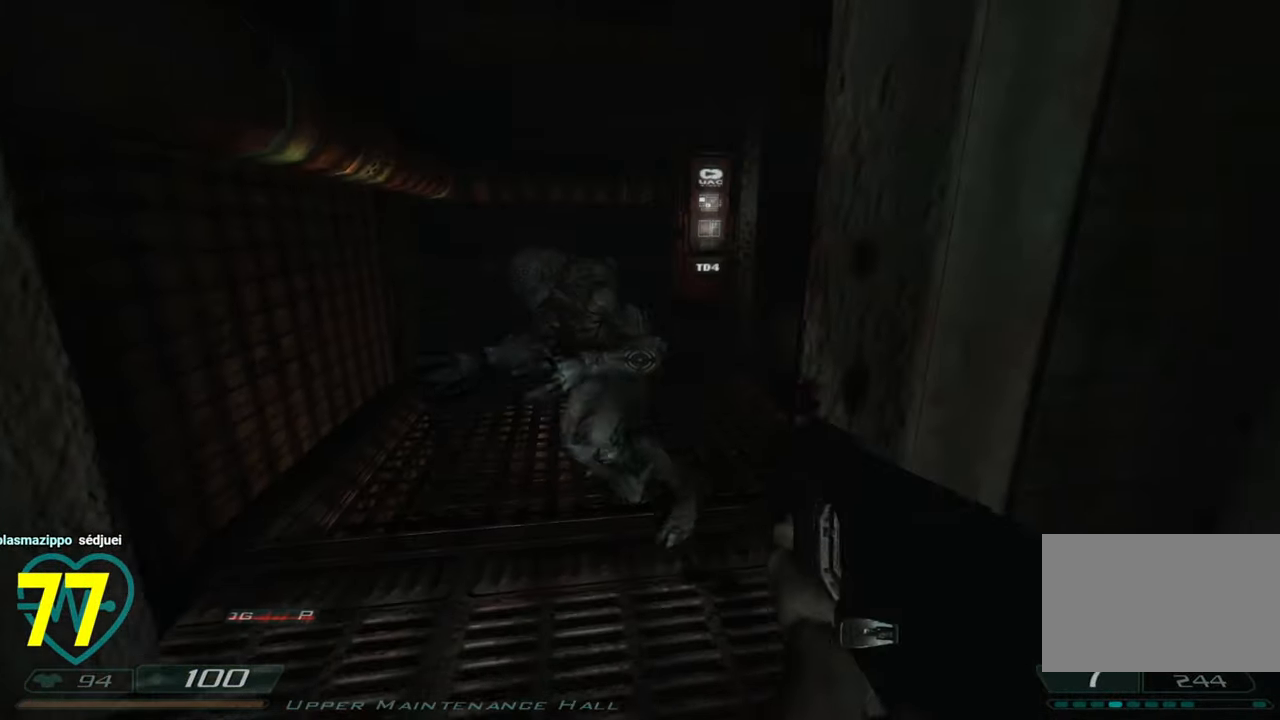
{"keys": ["d", "s", "shift"], "mouse": [], "mouse_move": "still", "events": [[83, "mouse_left", "down"], [83, "s", "down"], [233, "mouse_left", "up"], [283, "mouse_left", "down"], [316, "mouse_left", "up"], [466, "d", "down"]]}
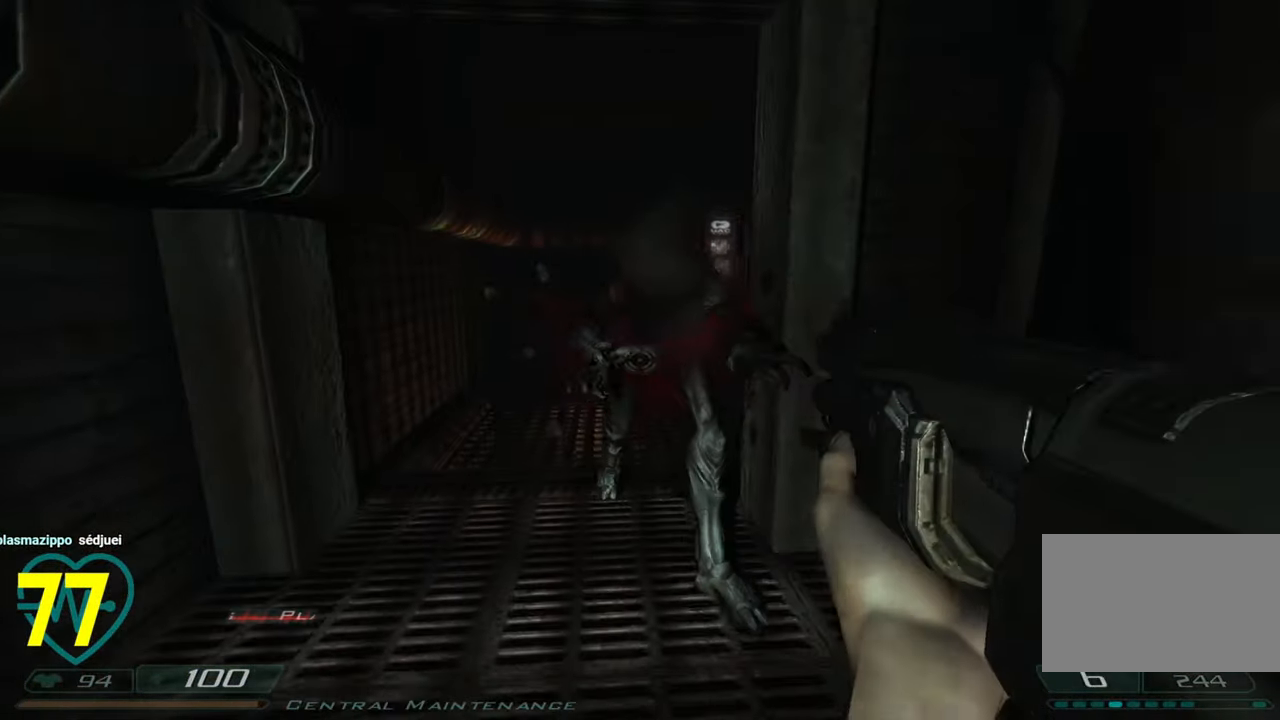
{"keys": ["shift"], "mouse": [], "mouse_move": "left", "events": [[200, "s", "up"], [233, "d", "up"]]}
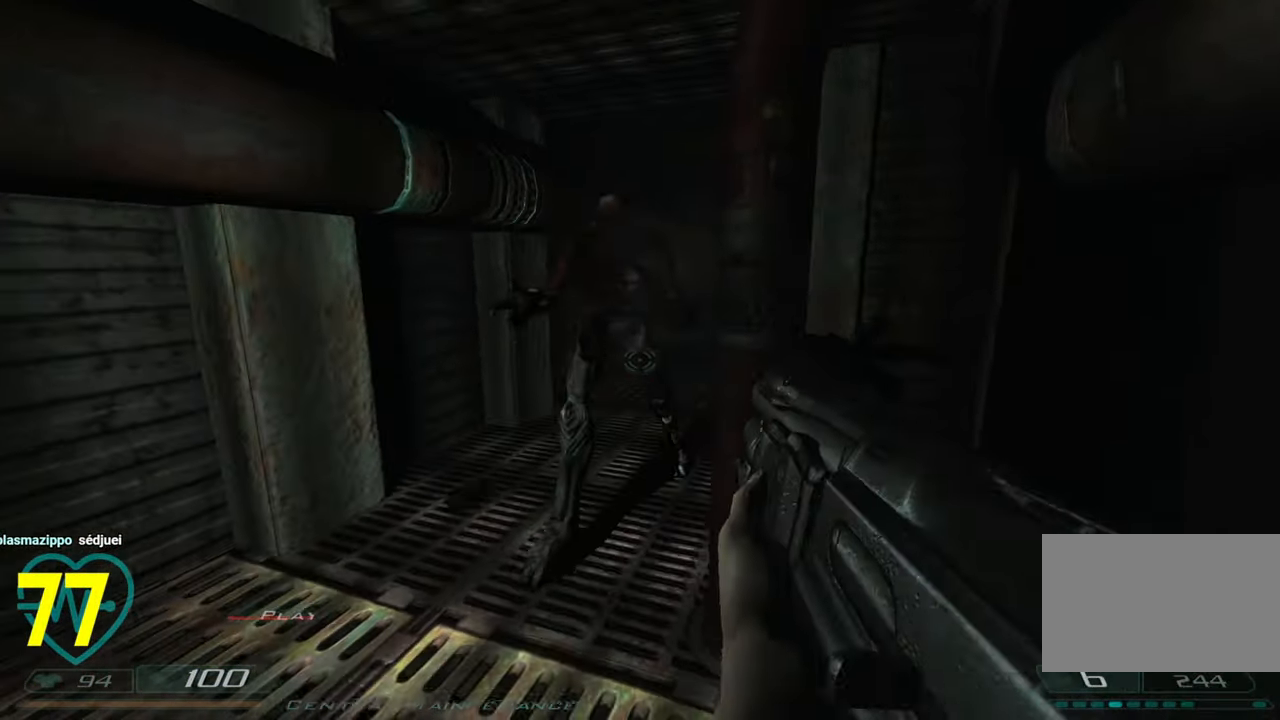
{"keys": ["s", "shift"], "mouse": ["left"], "events": [[216, "mouse_left", "down"], [266, "mouse_left", "up"], [350, "mouse_left", "down"], [350, "s", "down"], [400, "mouse_left", "up"], [450, "mouse_left", "down"]]}
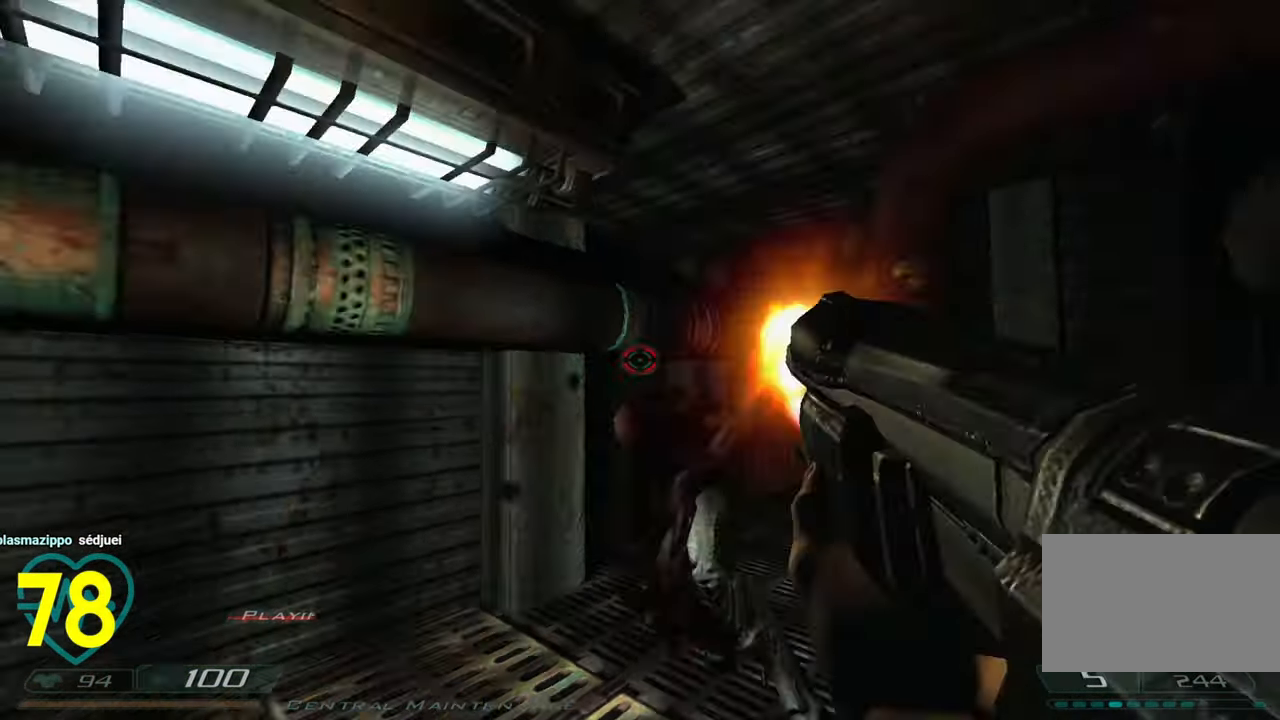
{"keys": ["shift"], "mouse": [], "mouse_move": "still", "events": [[33, "mouse_left", "up"], [283, "s", "up"]]}
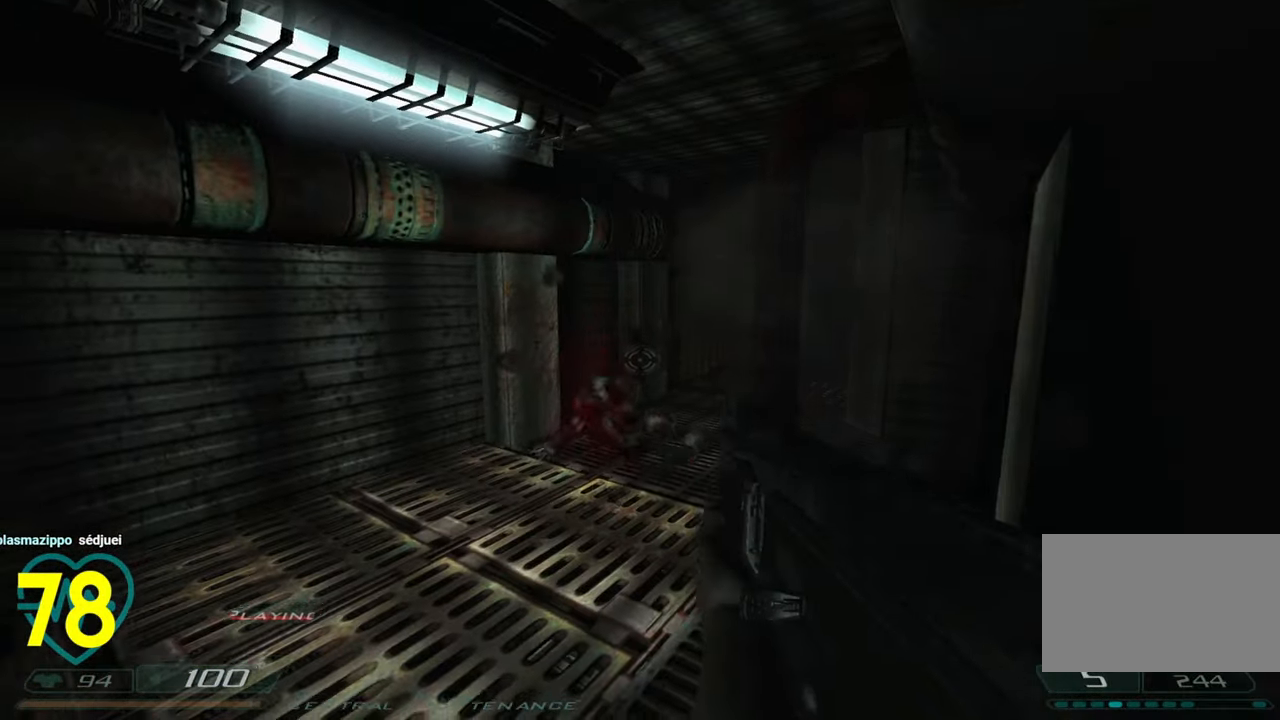
{"keys": ["a", "shift", "w"], "mouse": [], "mouse_move": "right", "events": [[16, "w", "down"], [333, "d", "down"], [383, "d", "up"], [433, "a", "down"]]}